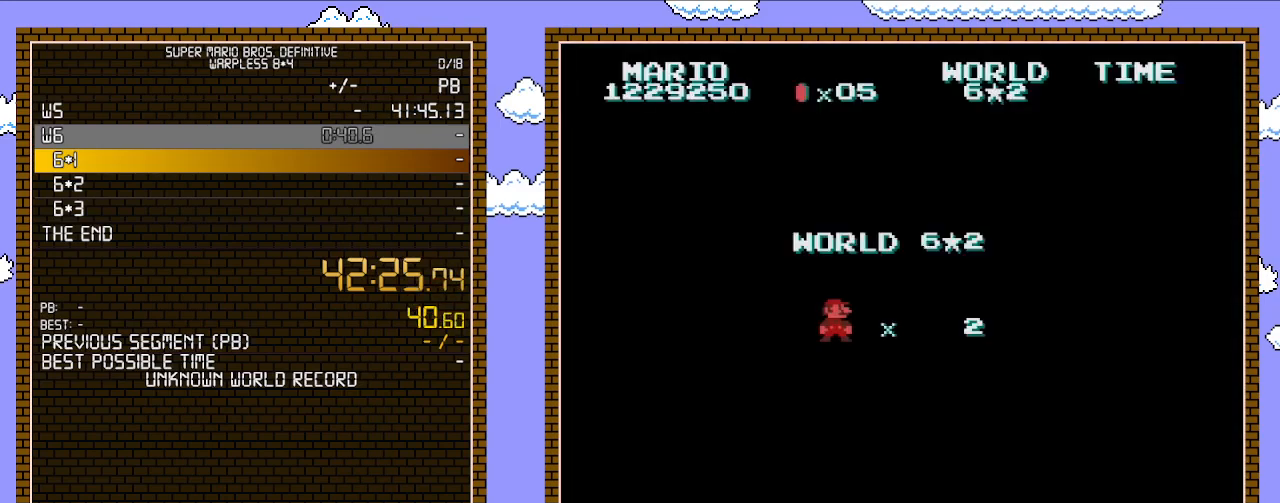
Gameplay with a controller (Nintendo layout); each line is a JSON object with the inputs held at the frame after it. "events" lists button and stick changes between this image and that frame as [ms after this image, input, new state], when the widget could be followed in between. Not read: L3 R3.
{"buttons": ["B"], "events": [[450, "B", "down"]]}
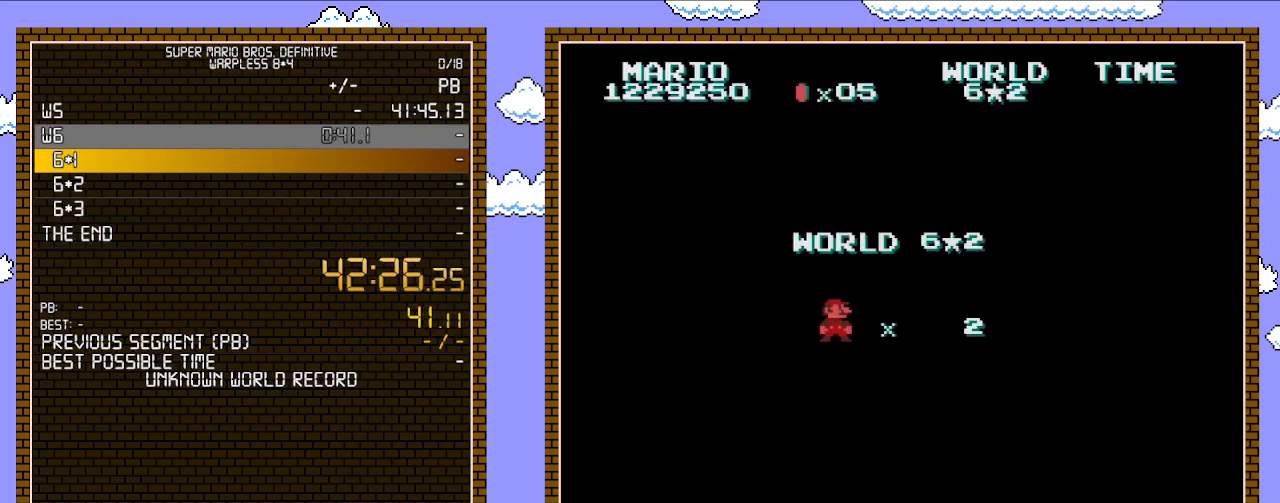
{"buttons": ["B", "DPAD_RIGHT"], "events": [[33, "DPAD_RIGHT", "down"]]}
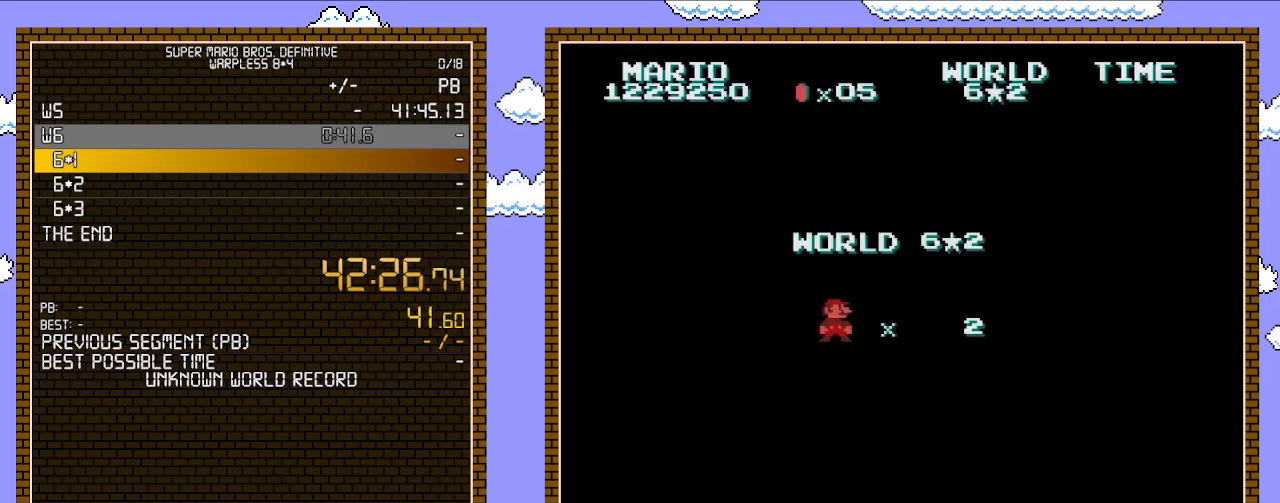
{"buttons": ["B", "DPAD_RIGHT"], "events": []}
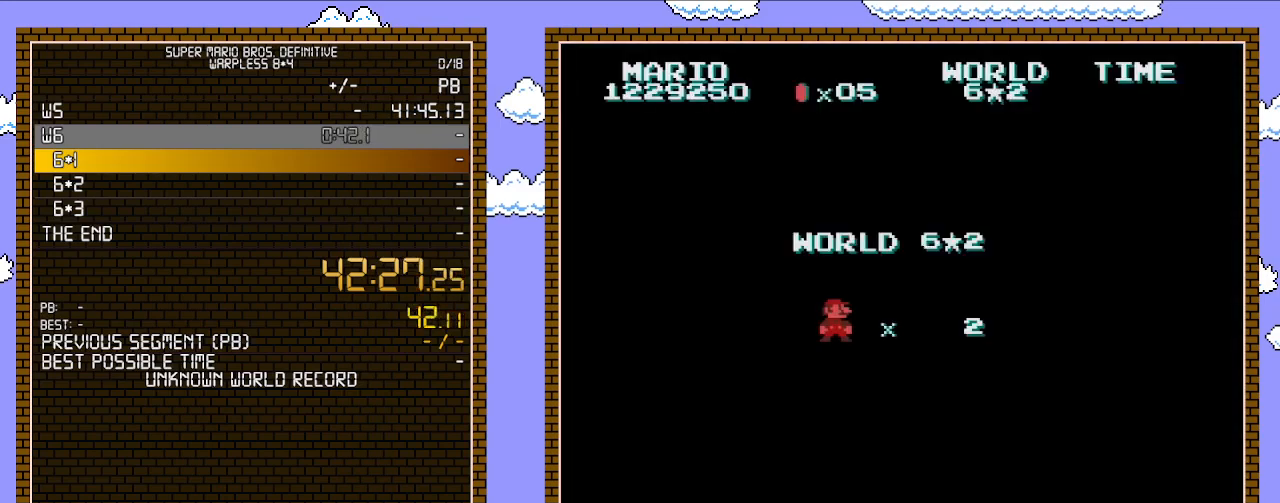
{"buttons": ["B", "DPAD_RIGHT"], "events": []}
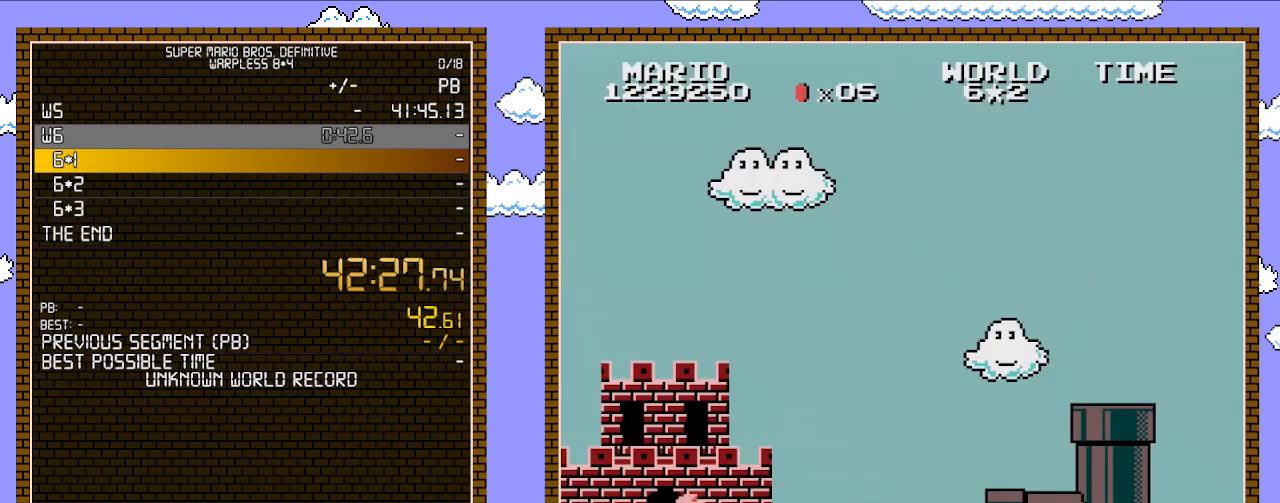
{"buttons": ["B", "DPAD_RIGHT"], "events": []}
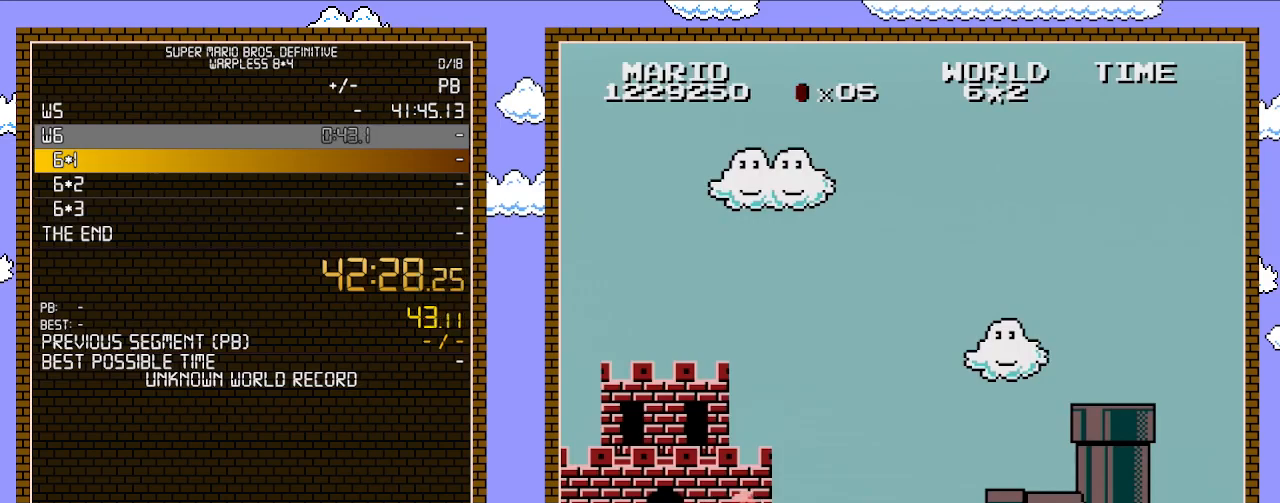
{"buttons": [], "events": [[267, "DPAD_RIGHT", "up"], [283, "B", "up"]]}
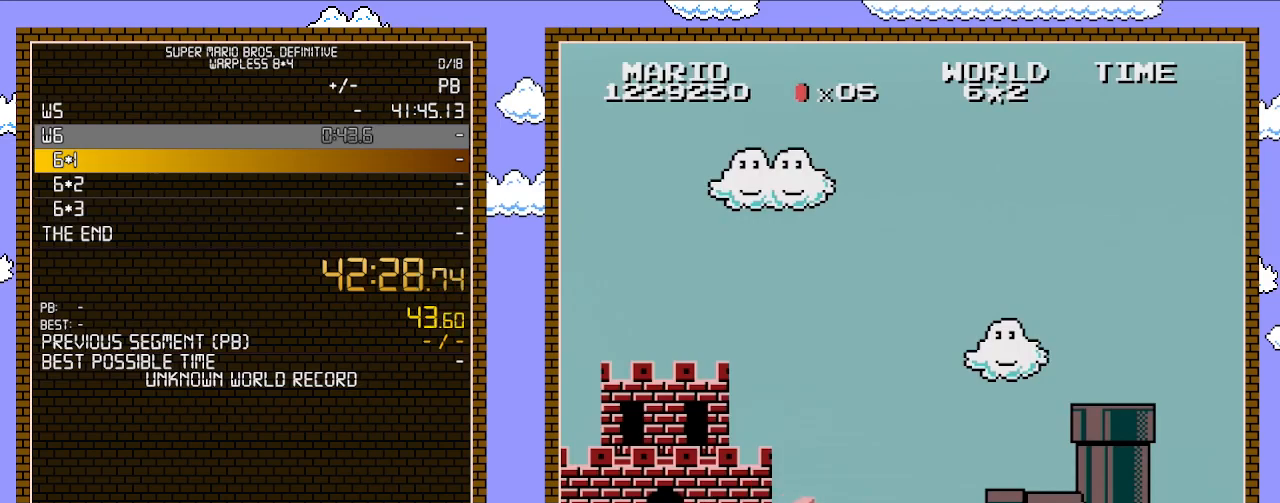
{"buttons": [], "events": []}
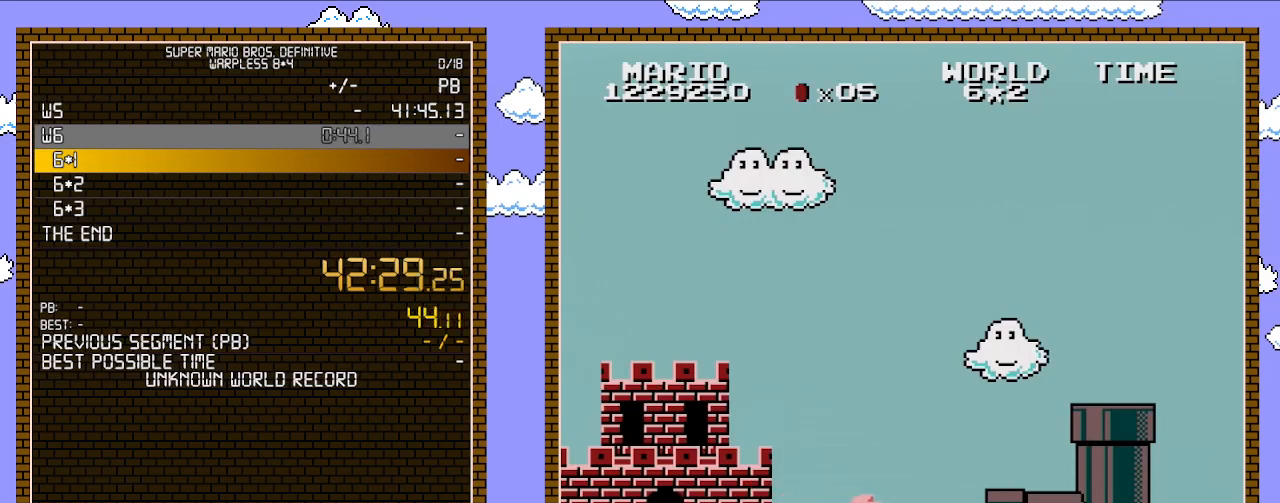
{"buttons": [], "events": []}
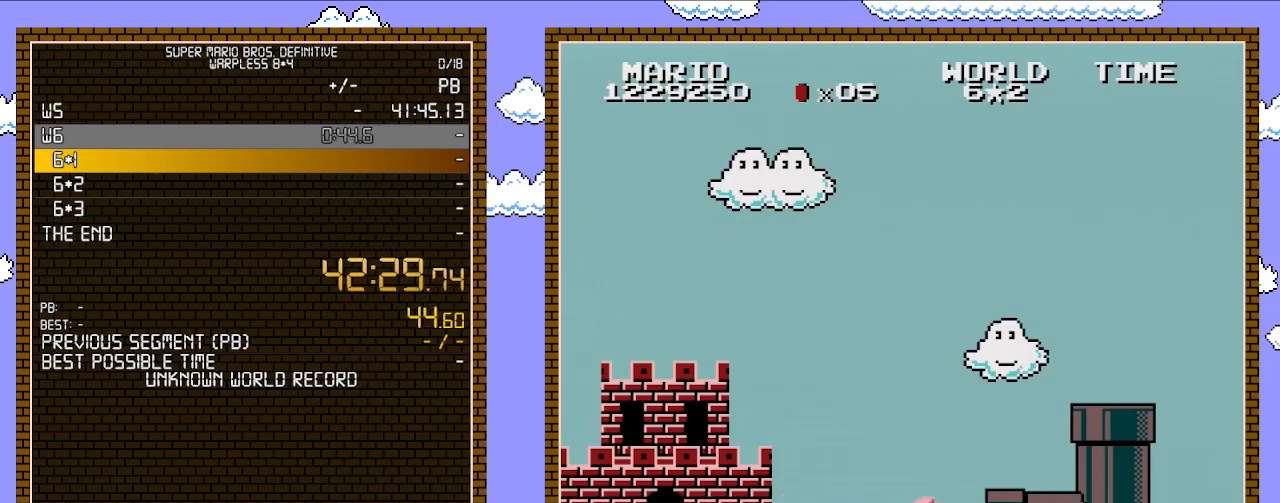
{"buttons": [], "events": []}
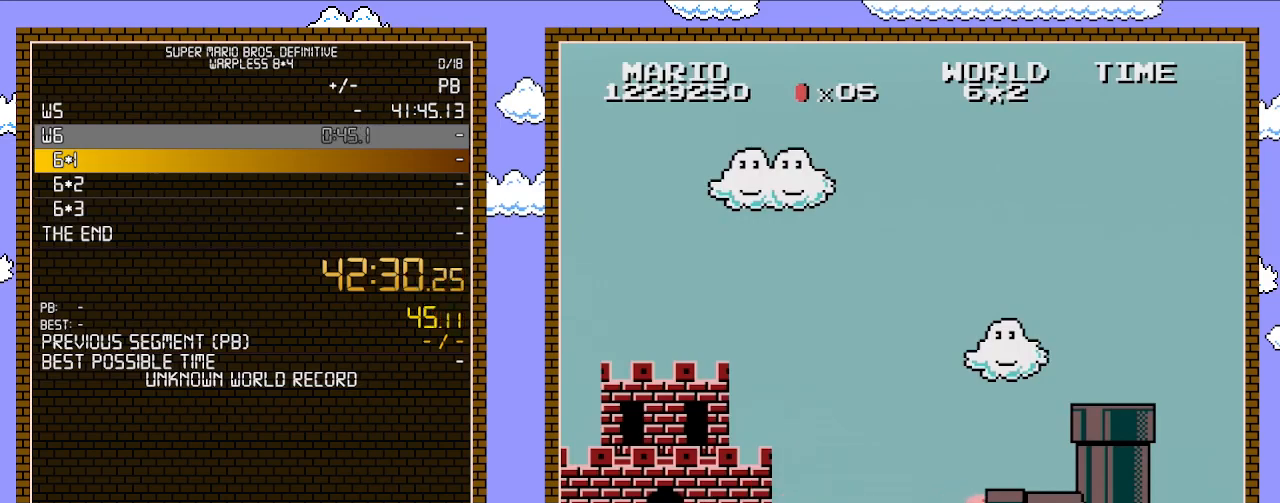
{"buttons": [], "events": []}
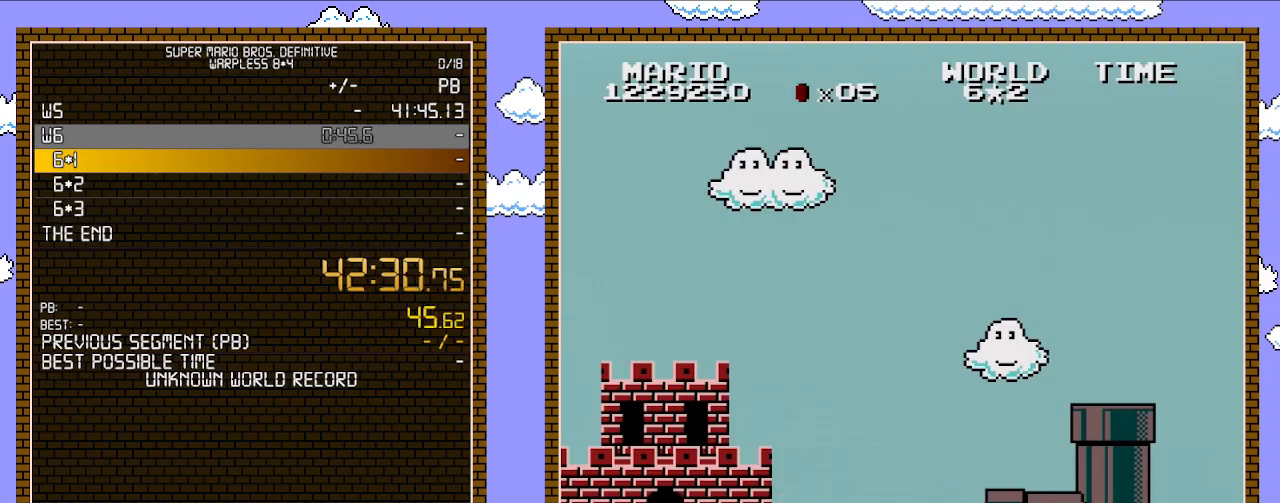
{"buttons": [], "events": []}
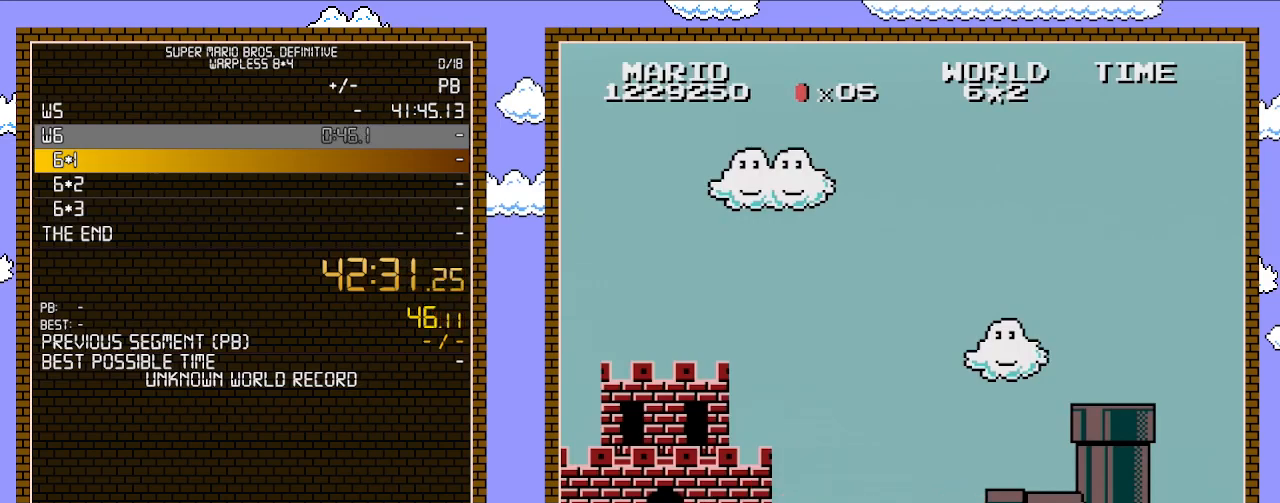
{"buttons": [], "events": []}
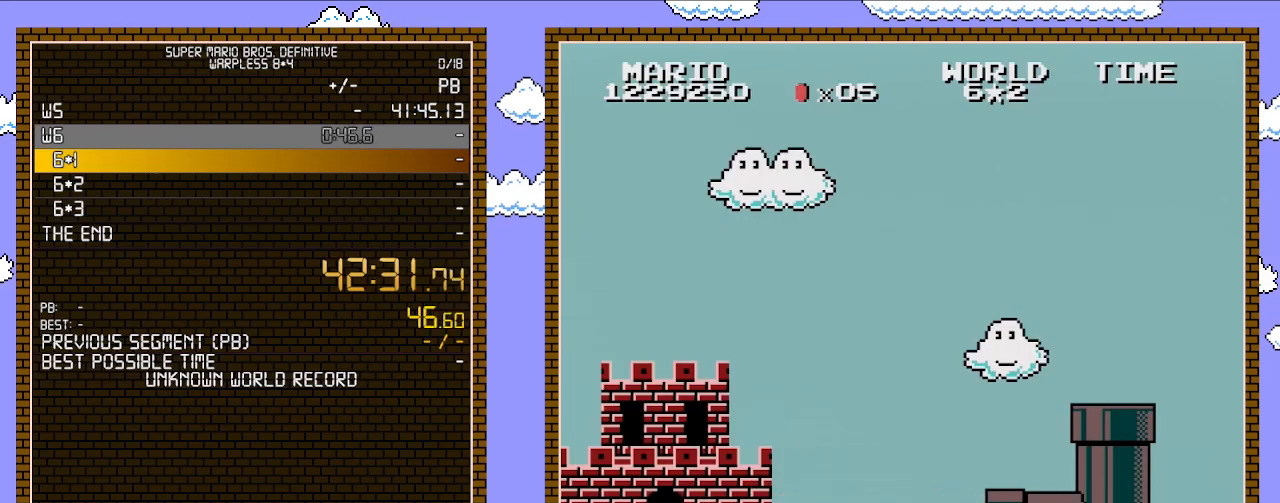
{"buttons": ["B", "DPAD_RIGHT"], "events": [[317, "B", "down"], [350, "DPAD_RIGHT", "down"]]}
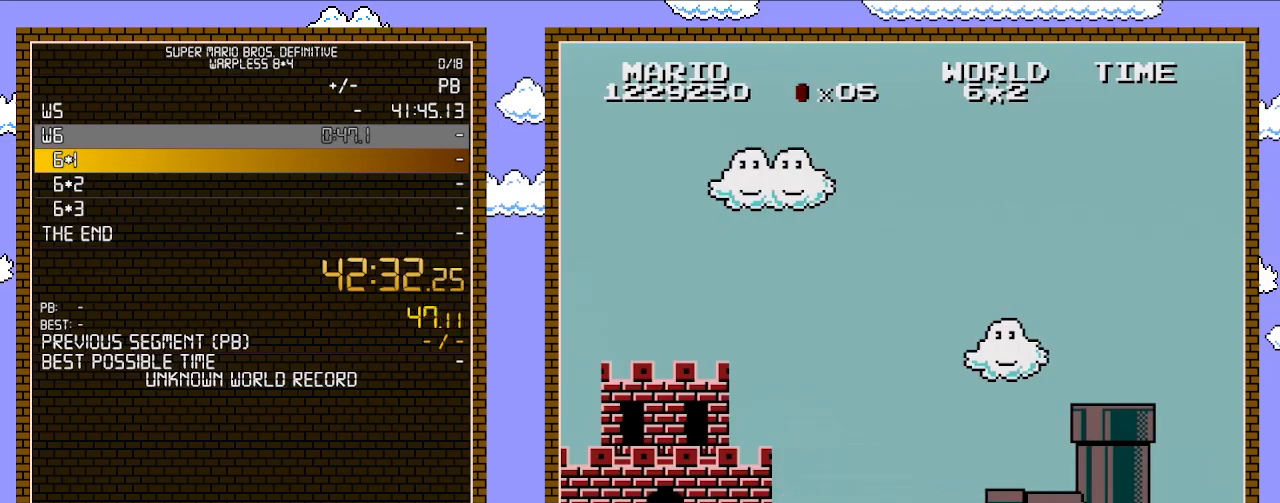
{"buttons": ["DPAD_RIGHT"], "events": [[450, "B", "up"]]}
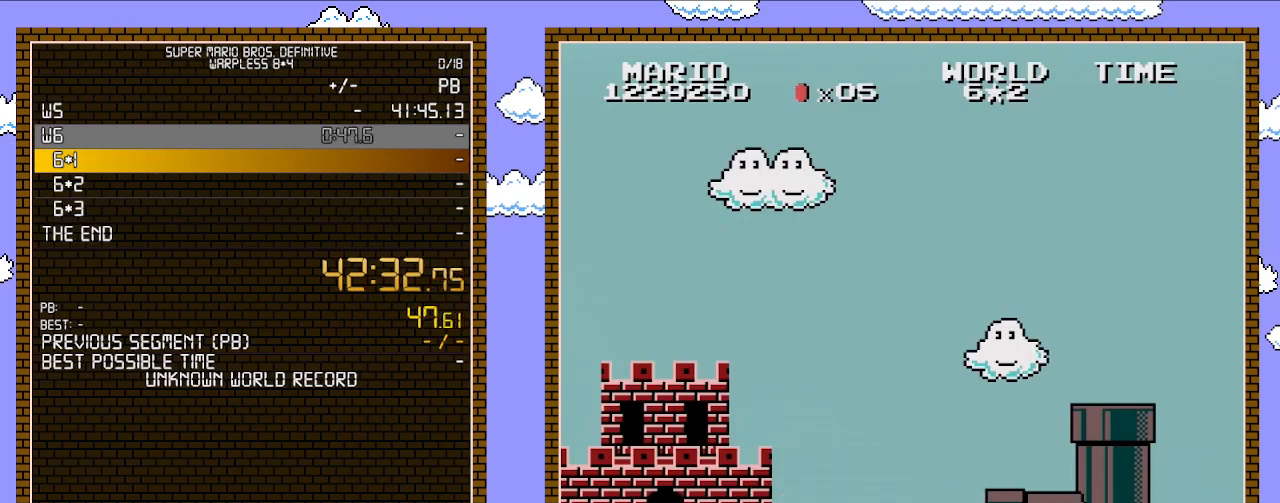
{"buttons": ["DPAD_RIGHT"], "events": []}
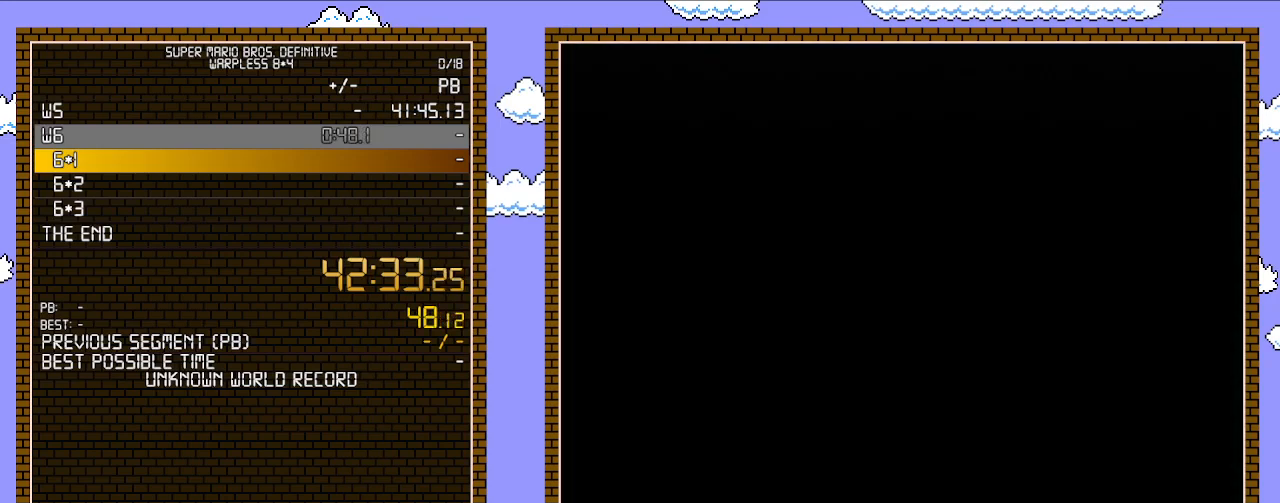
{"buttons": ["A", "DPAD_RIGHT"], "events": [[483, "A", "down"]]}
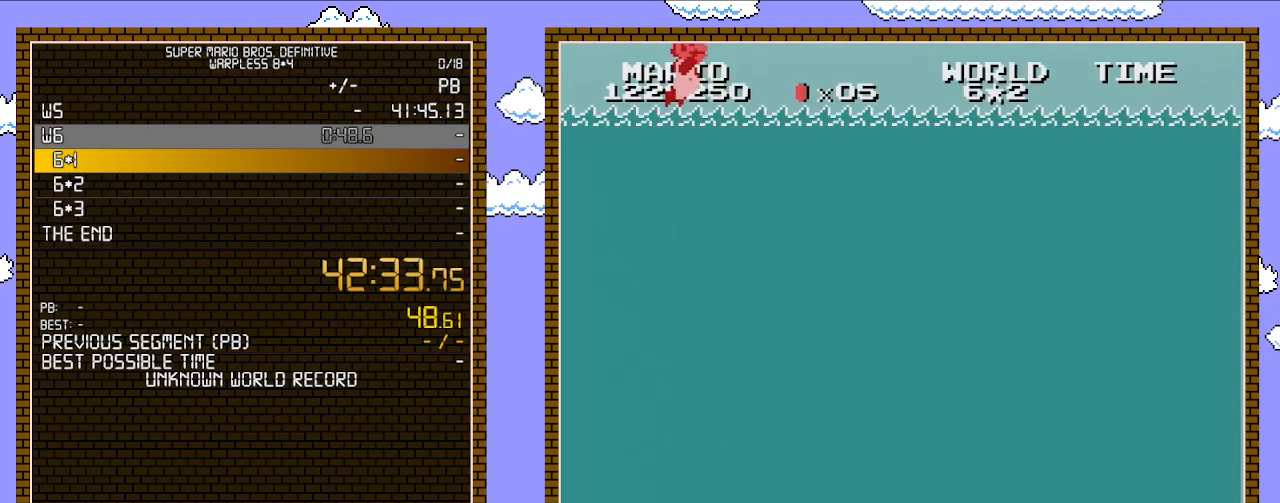
{"buttons": ["DPAD_RIGHT"], "events": [[100, "A", "up"], [200, "A", "down"], [283, "A", "up"]]}
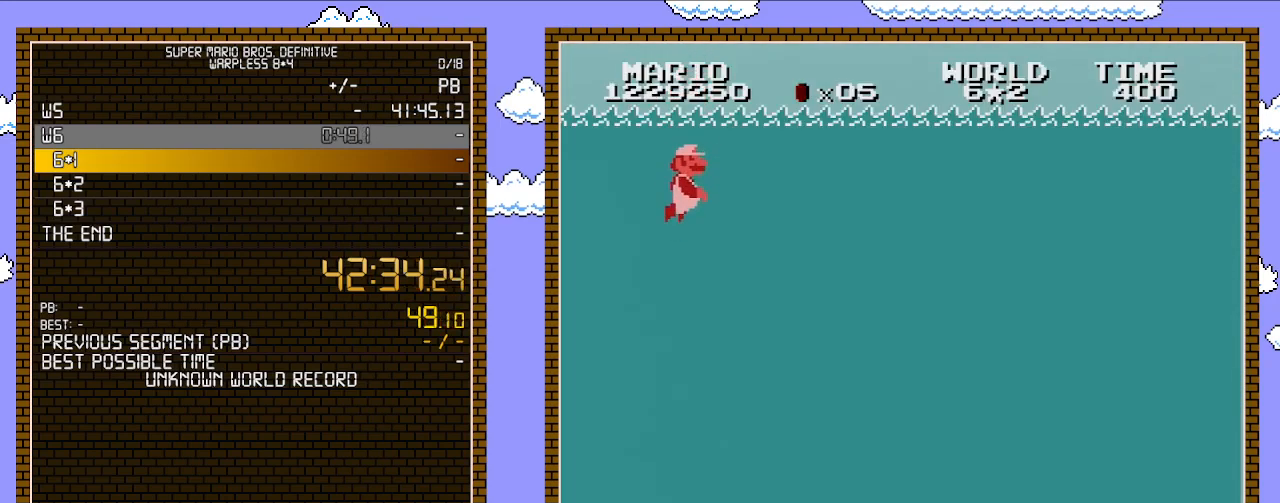
{"buttons": ["DPAD_RIGHT"], "events": [[200, "A", "down"], [283, "A", "up"], [350, "A", "down"], [450, "A", "up"]]}
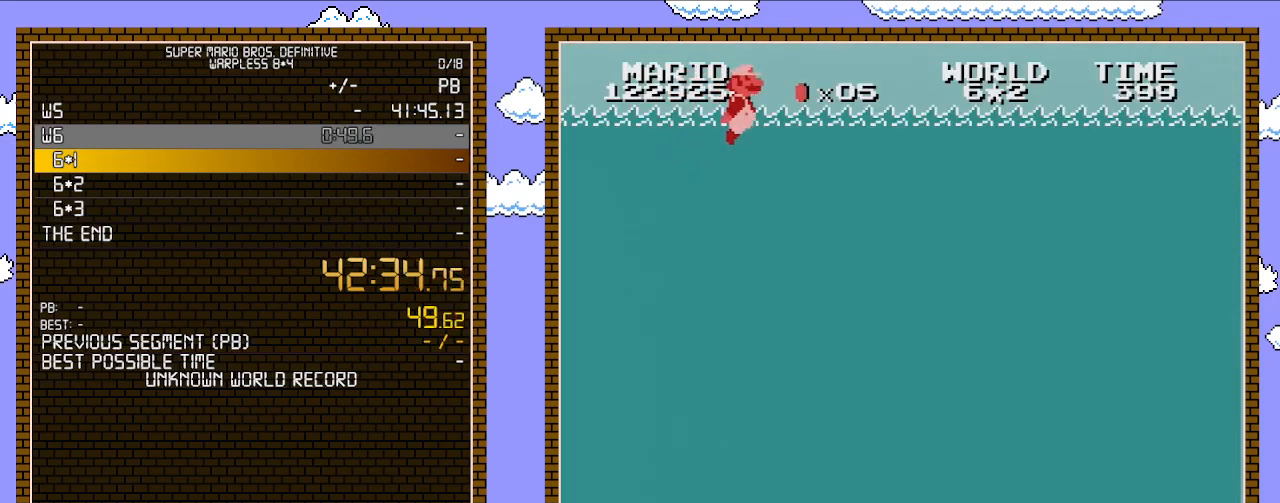
{"buttons": ["DPAD_RIGHT"], "events": []}
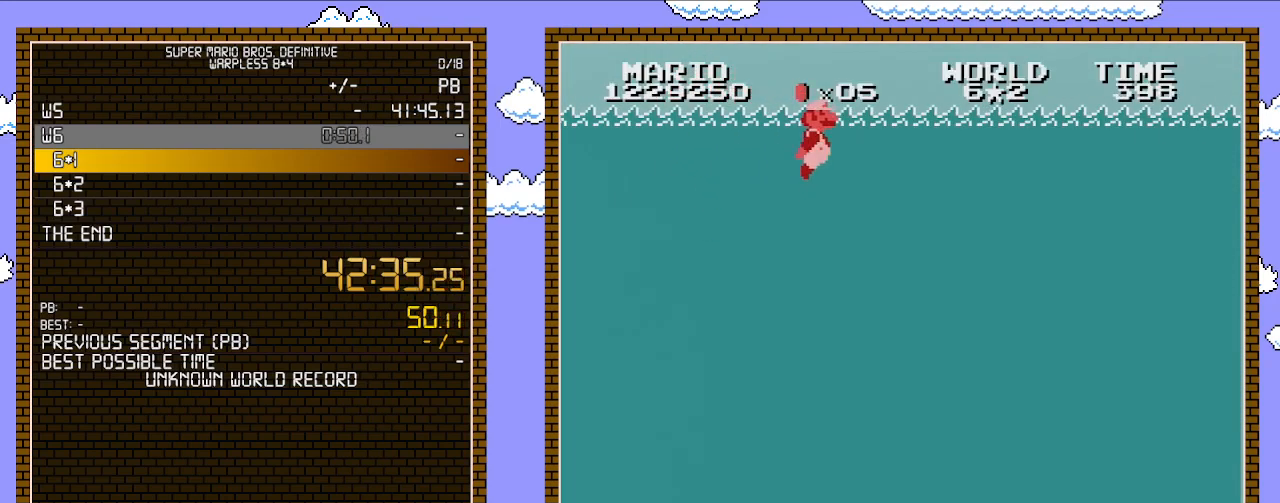
{"buttons": ["DPAD_RIGHT"], "events": [[133, "A", "down"], [283, "A", "up"]]}
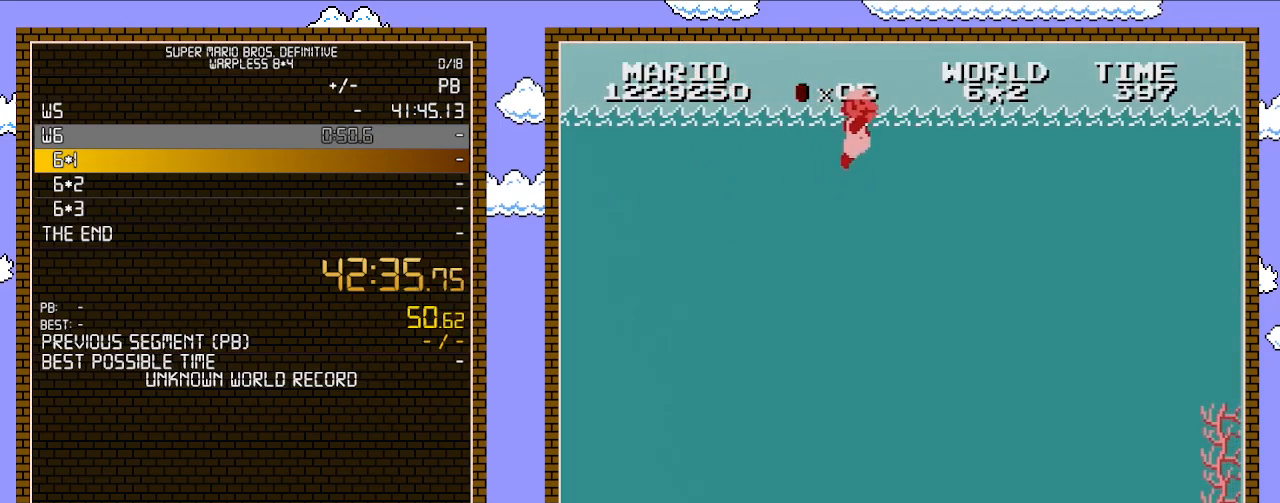
{"buttons": ["A", "DPAD_RIGHT"], "events": [[417, "A", "down"]]}
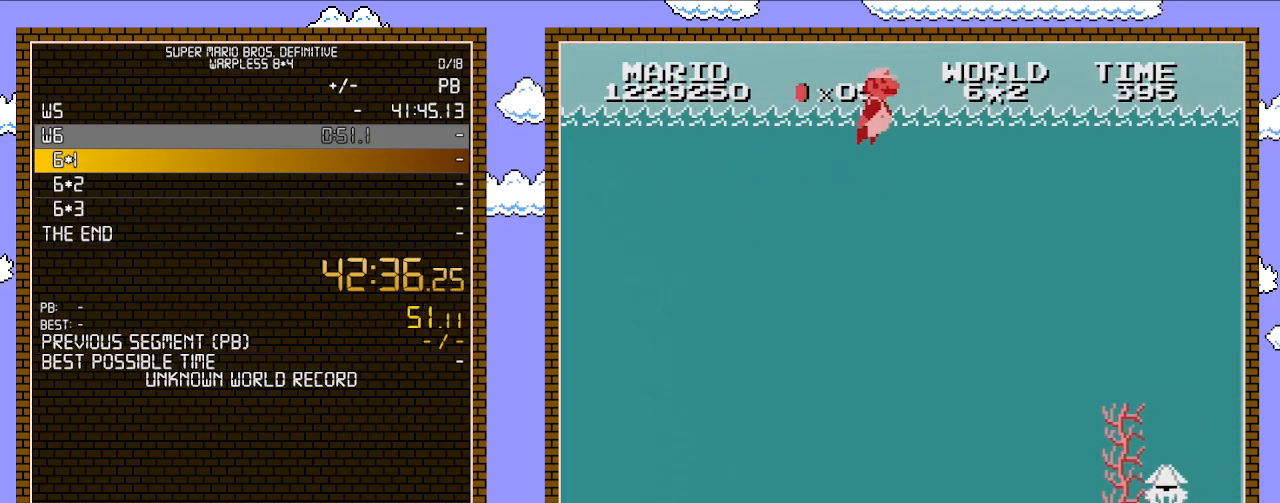
{"buttons": ["DPAD_RIGHT"], "events": [[17, "A", "up"]]}
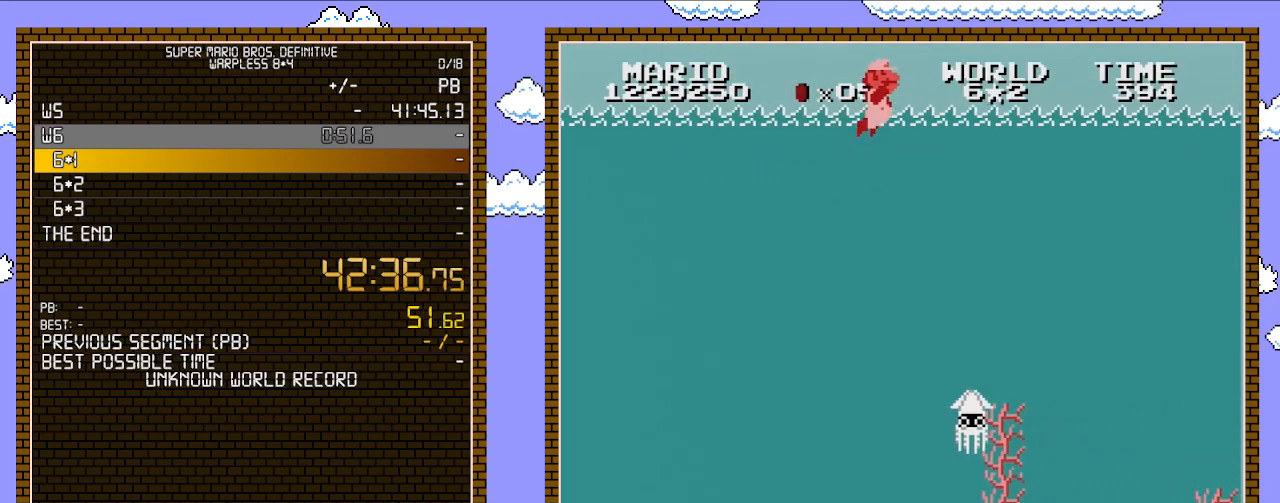
{"buttons": ["DPAD_RIGHT"], "events": [[33, "A", "down"], [233, "A", "up"]]}
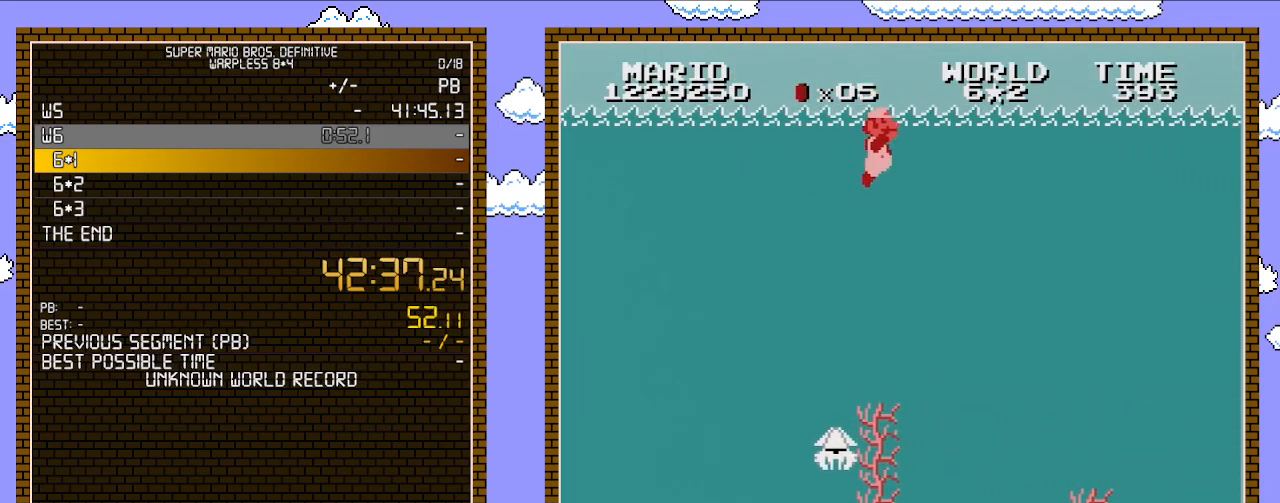
{"buttons": ["DPAD_RIGHT"], "events": [[267, "A", "down"], [417, "A", "up"]]}
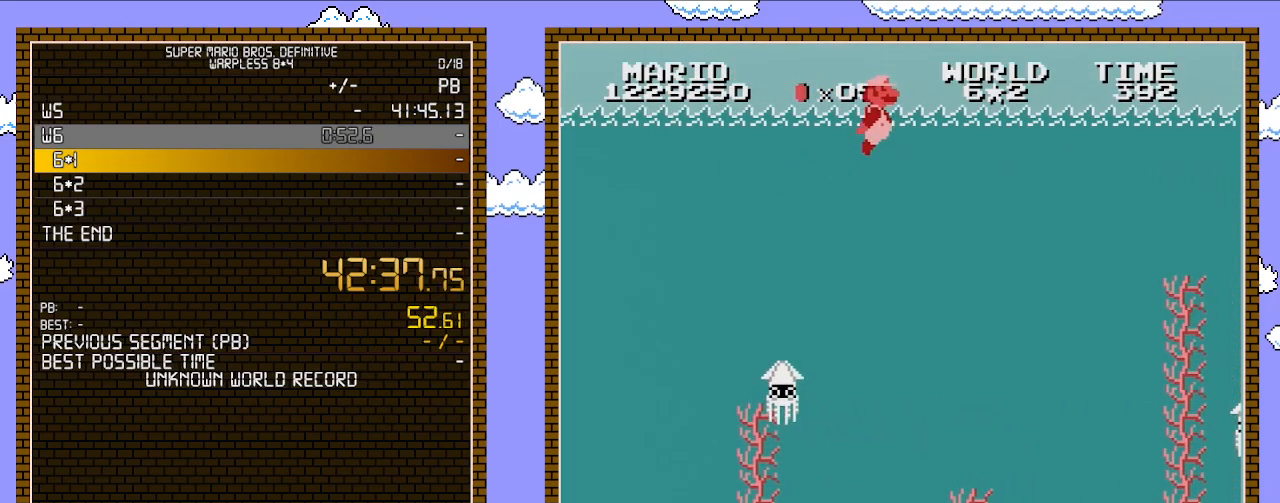
{"buttons": ["DPAD_RIGHT"], "events": []}
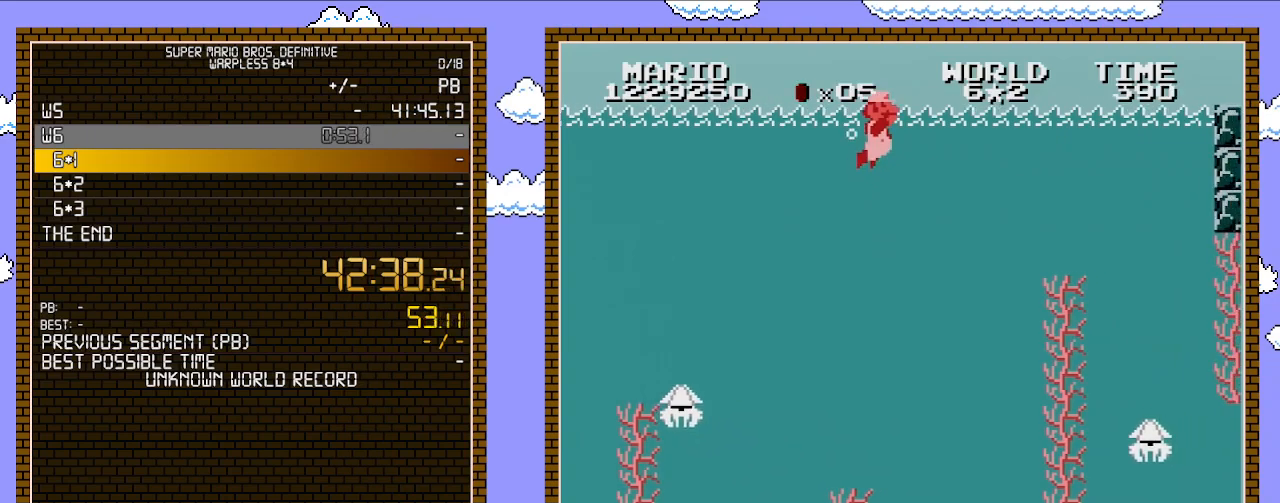
{"buttons": ["A", "DPAD_RIGHT"], "events": [[50, "A", "down"], [133, "A", "up"], [267, "A", "down"], [350, "A", "up"], [450, "A", "down"]]}
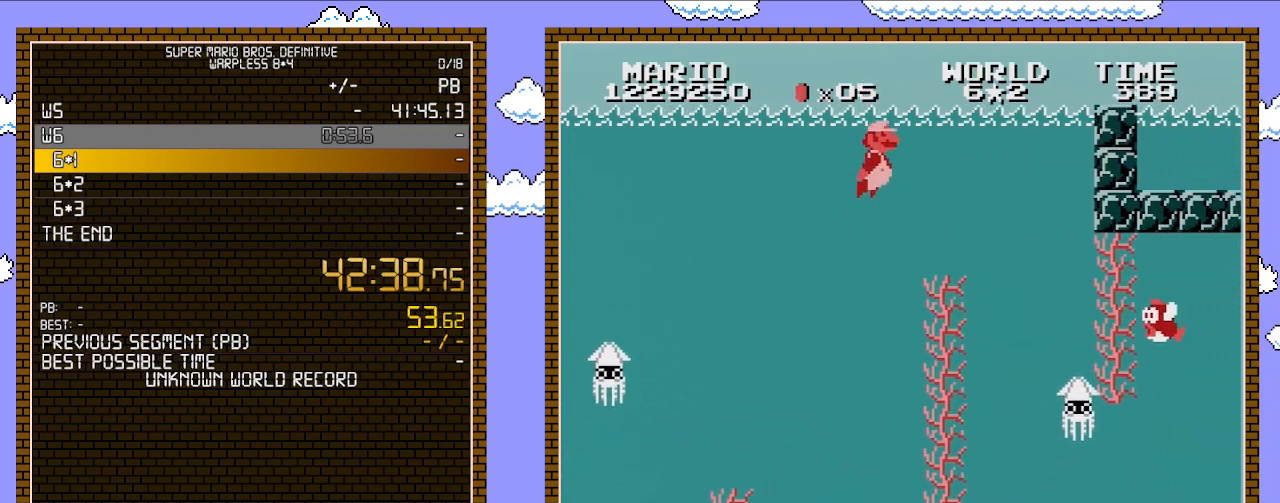
{"buttons": ["DPAD_RIGHT"], "events": [[33, "A", "up"], [317, "A", "down"], [450, "A", "up"]]}
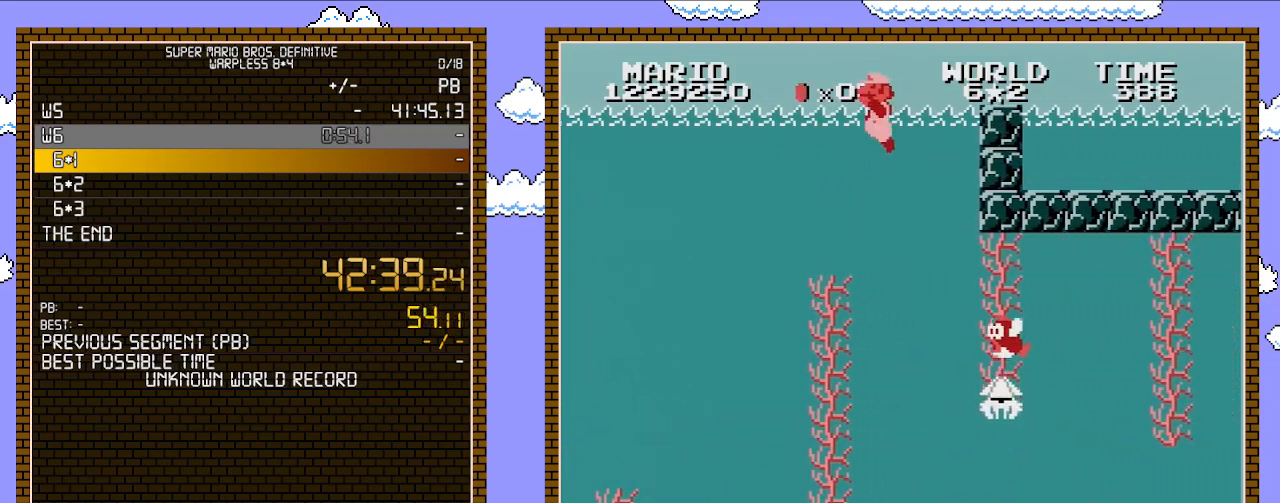
{"buttons": ["A", "DPAD_RIGHT"], "events": [[133, "DPAD_LEFT", "down"], [133, "DPAD_RIGHT", "up"], [383, "DPAD_LEFT", "up"], [383, "DPAD_RIGHT", "down"], [450, "A", "down"]]}